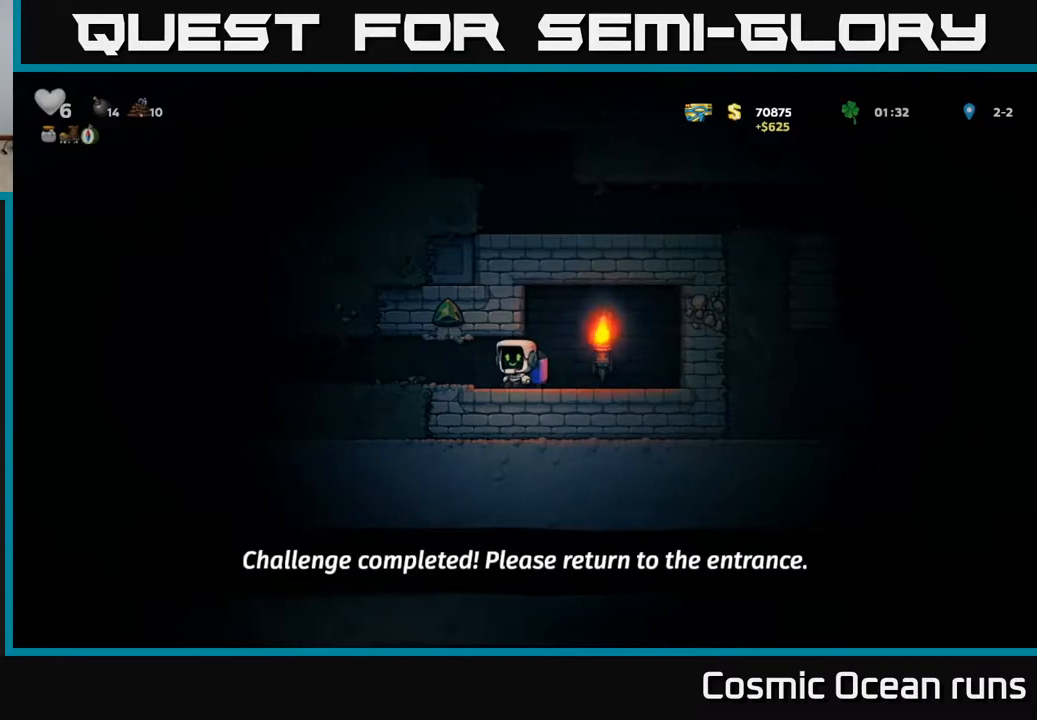
Gameplay with a controller (Xbox layout); each line is a JSON object with the inputs held at the frame after it. "events" lists button and stick changes between this image and that frame as [ms after this image, input, new state], when the widget could be followed in between.
{"buttons": ["DPAD_LEFT"], "left_stick": "center", "right_stick": "center", "events": []}
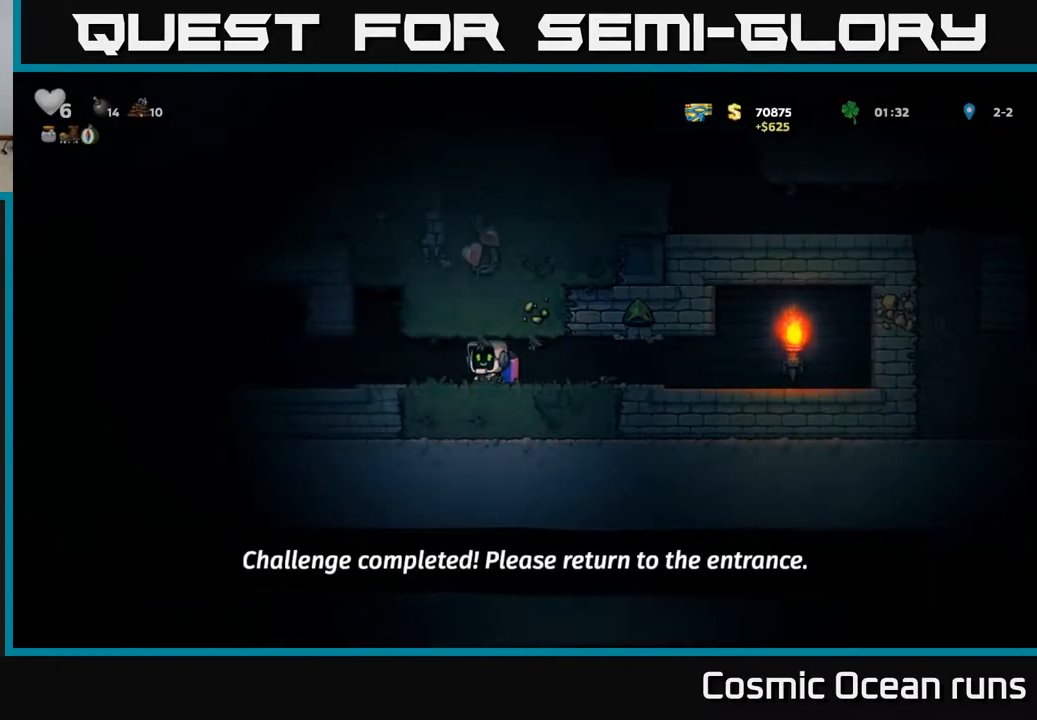
{"buttons": ["DPAD_LEFT"], "left_stick": "center", "right_stick": "center", "events": []}
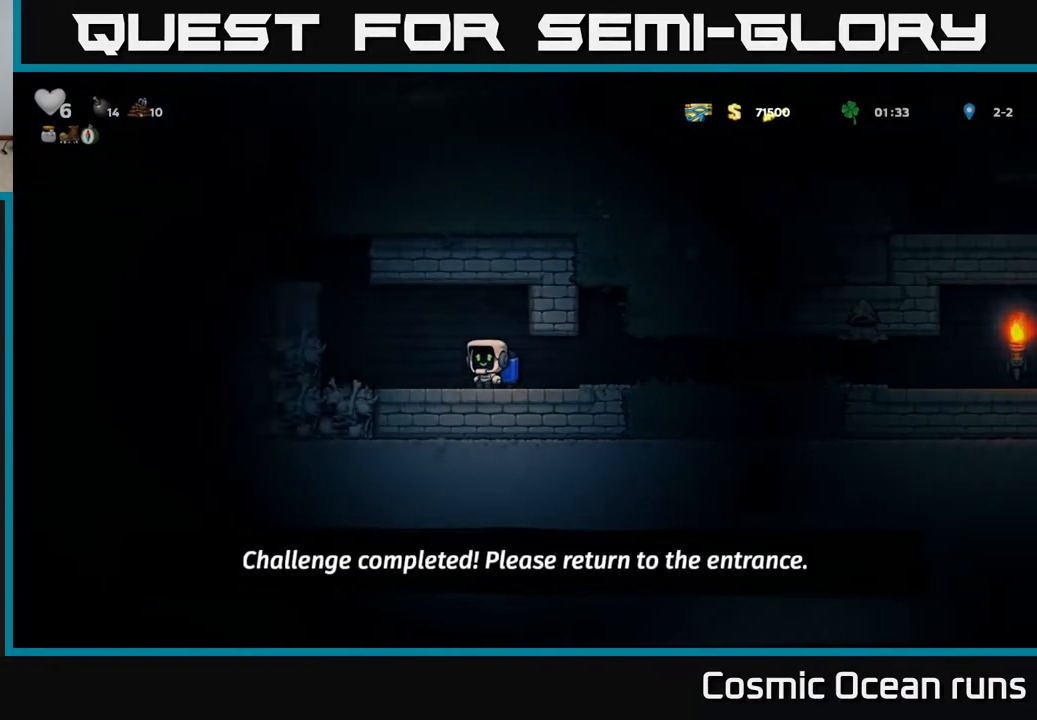
{"buttons": ["A", "DPAD_LEFT"], "left_stick": "center", "right_stick": "center", "events": [[117, "A", "down"], [217, "A", "up"], [250, "A", "down"]]}
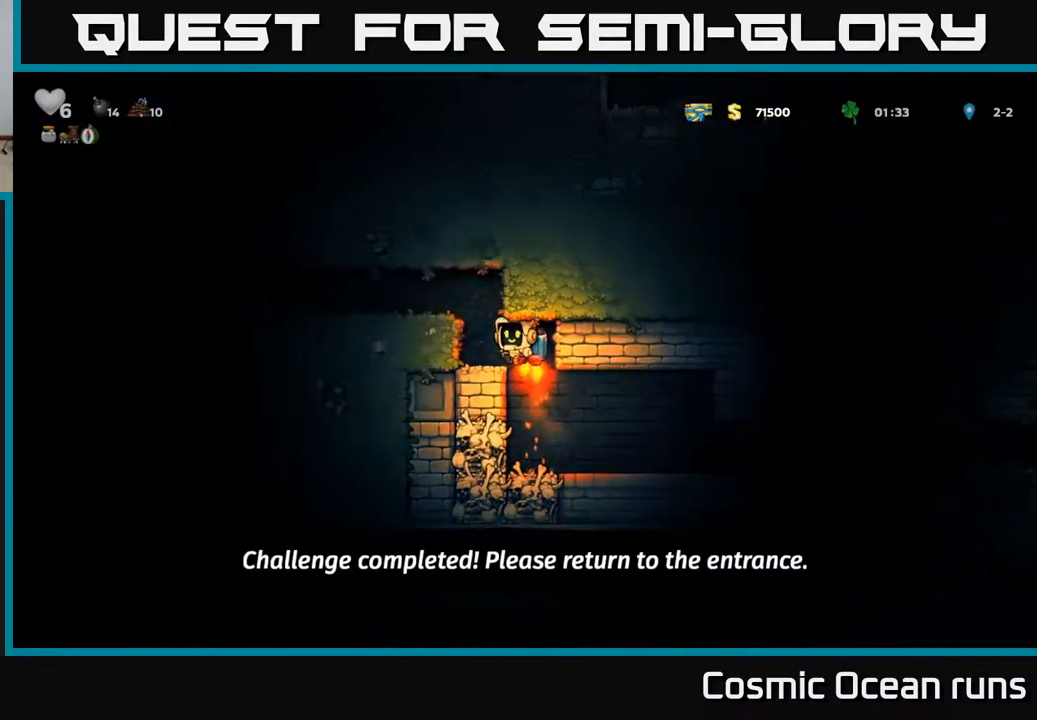
{"buttons": ["DPAD_LEFT"], "left_stick": "center", "right_stick": "center", "events": [[317, "A", "up"]]}
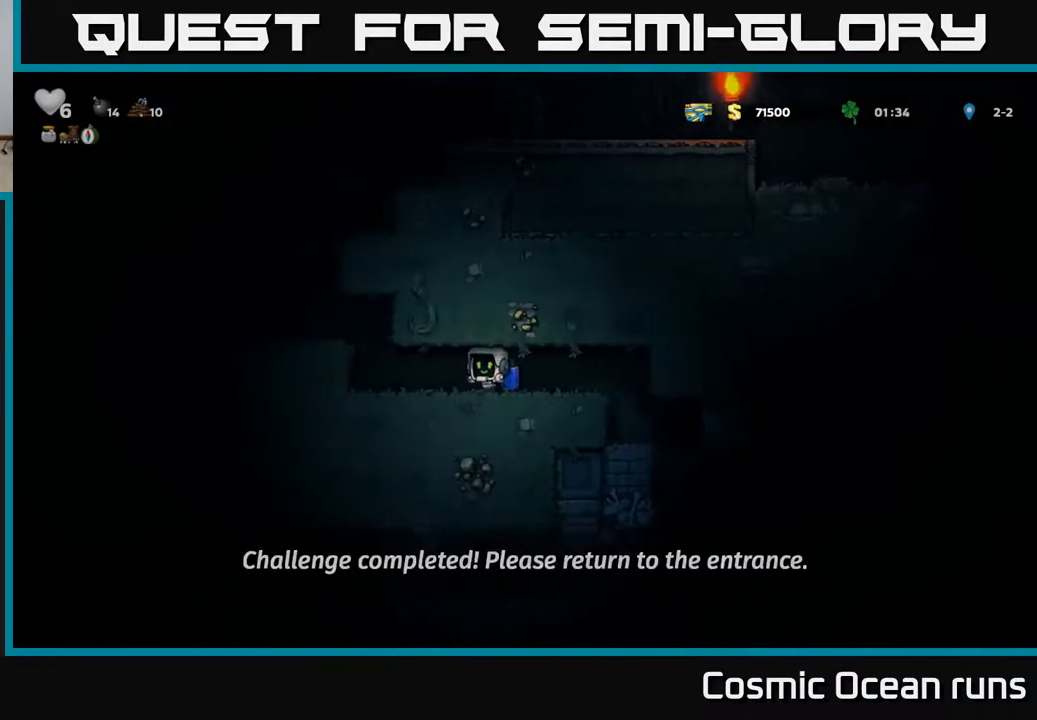
{"buttons": ["A", "DPAD_LEFT"], "left_stick": "center", "right_stick": "center", "events": [[217, "DPAD_LEFT", "up"], [367, "A", "down"], [417, "DPAD_LEFT", "down"]]}
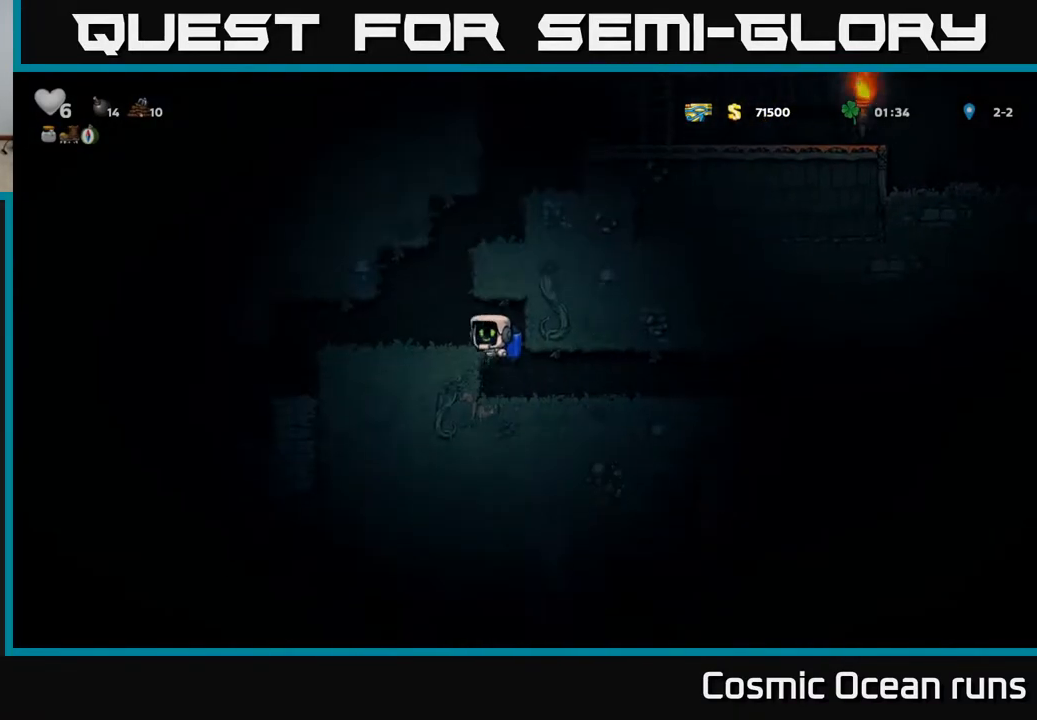
{"buttons": ["DPAD_LEFT"], "left_stick": "center", "right_stick": "center", "events": [[33, "A", "up"]]}
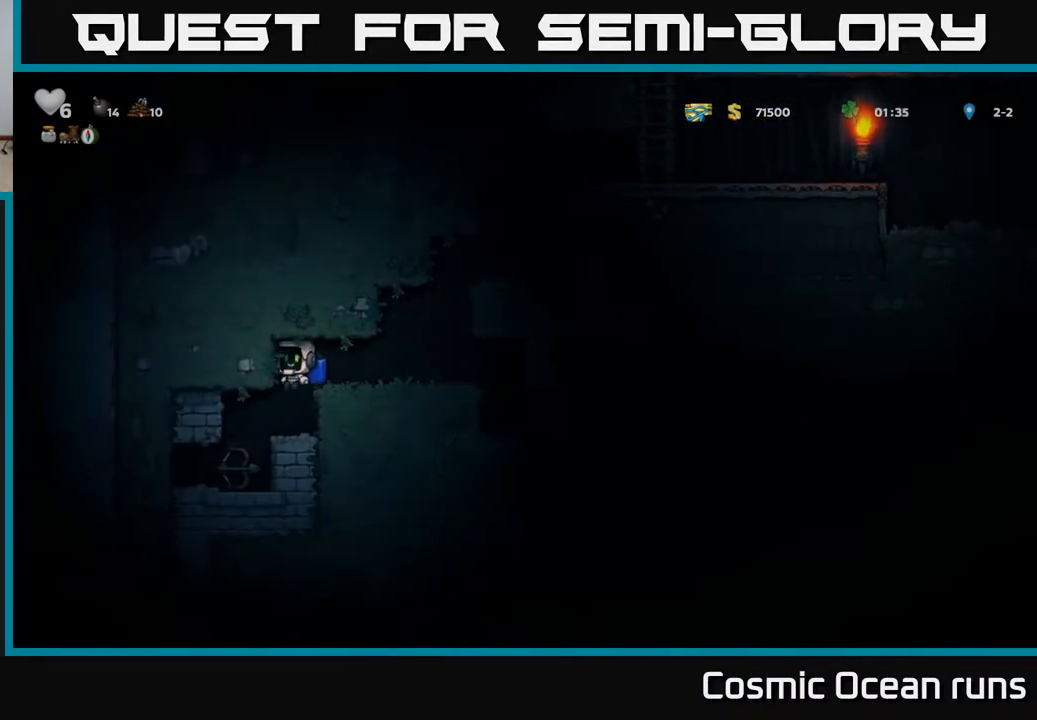
{"buttons": [], "left_stick": "center", "right_stick": "center", "events": [[33, "DPAD_LEFT", "up"], [250, "DPAD_LEFT", "down"], [400, "DPAD_LEFT", "up"]]}
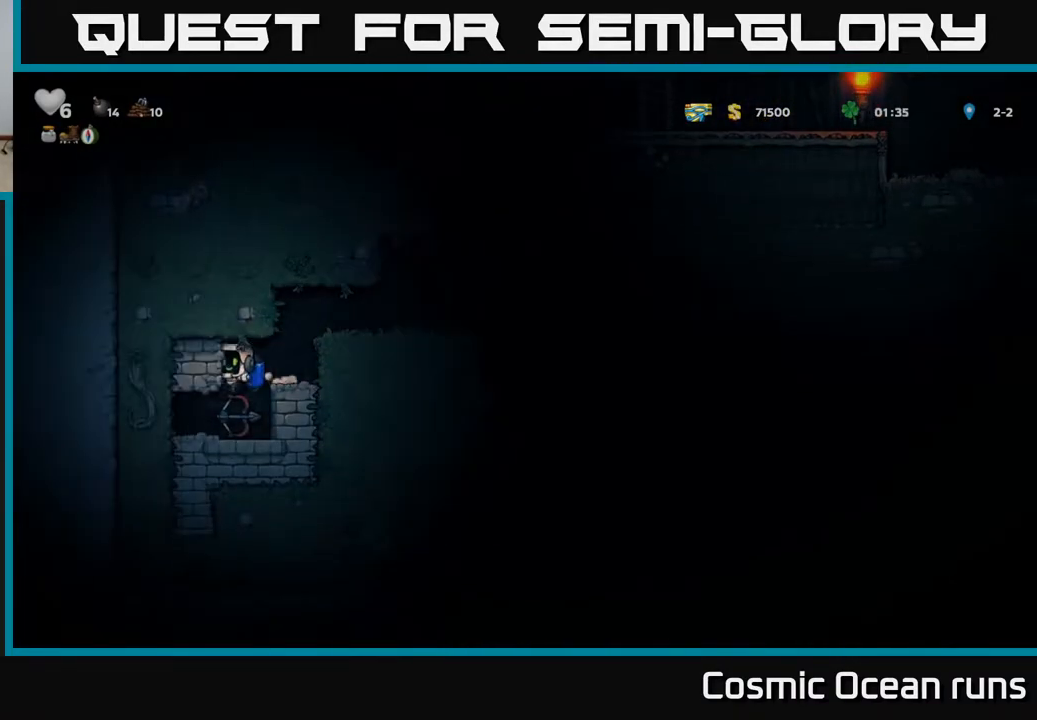
{"buttons": ["A", "DPAD_RIGHT"], "left_stick": "center", "right_stick": "center", "events": [[150, "DPAD_DOWN", "down"], [267, "X", "down"], [317, "DPAD_DOWN", "up"], [350, "DPAD_RIGHT", "down"], [367, "X", "up"], [417, "A", "down"]]}
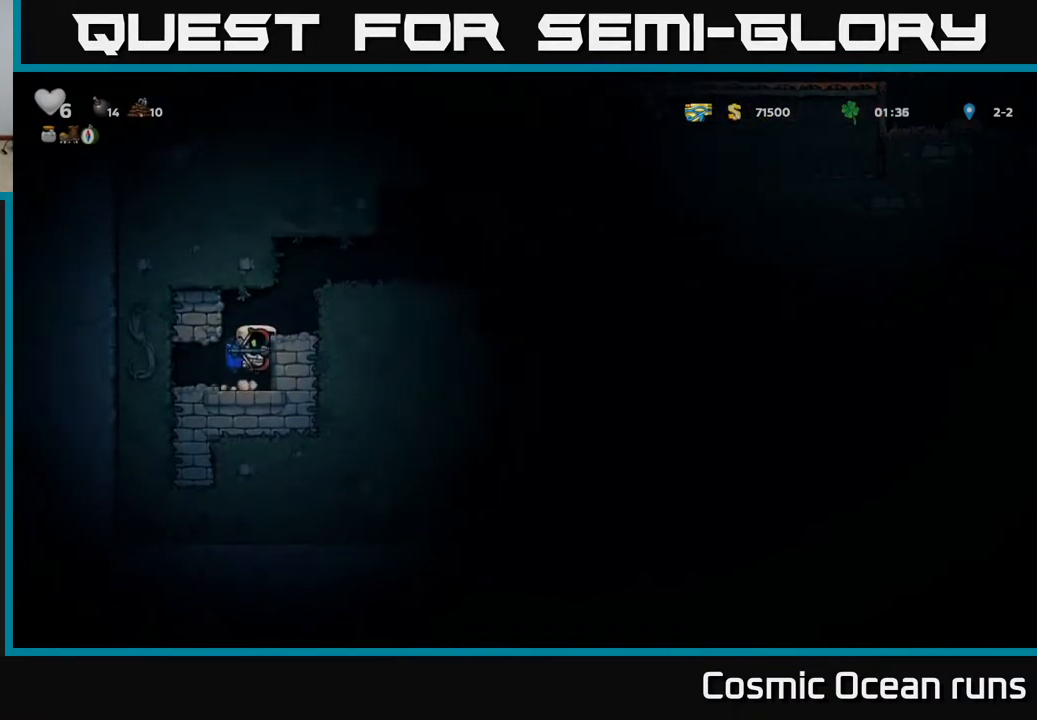
{"buttons": ["DPAD_RIGHT"], "left_stick": "center", "right_stick": "center", "events": [[17, "A", "up"], [67, "A", "down"], [250, "A", "up"]]}
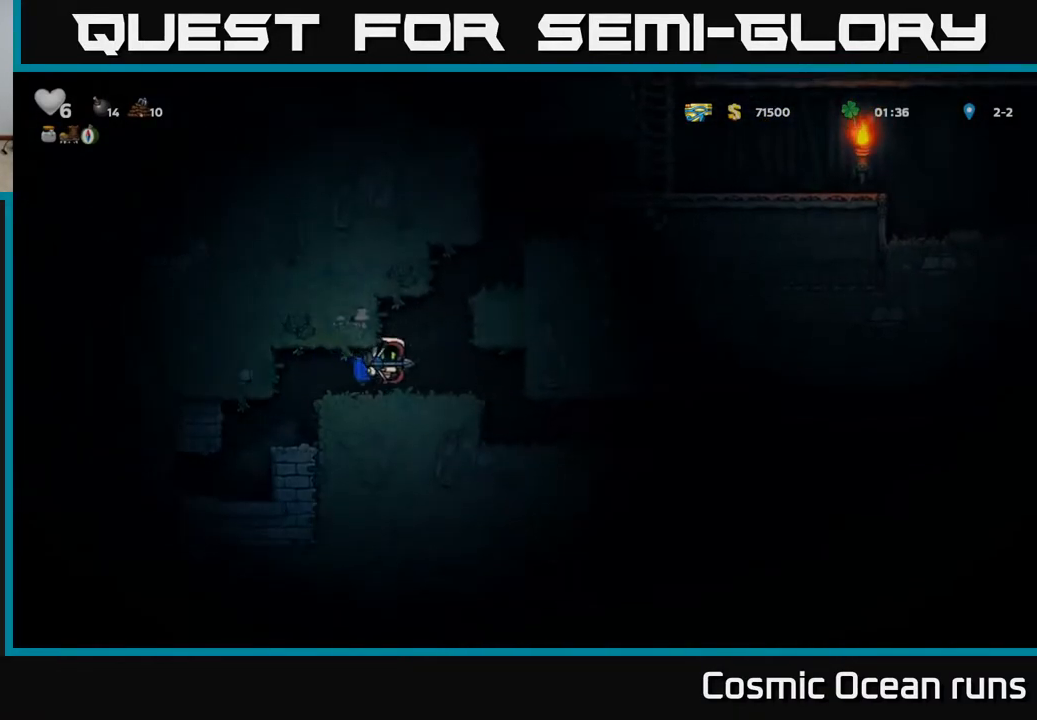
{"buttons": ["A", "DPAD_RIGHT"], "left_stick": "center", "right_stick": "center", "events": [[83, "A", "down"], [167, "A", "up"], [183, "DPAD_RIGHT", "up"], [217, "A", "down"], [483, "DPAD_RIGHT", "down"]]}
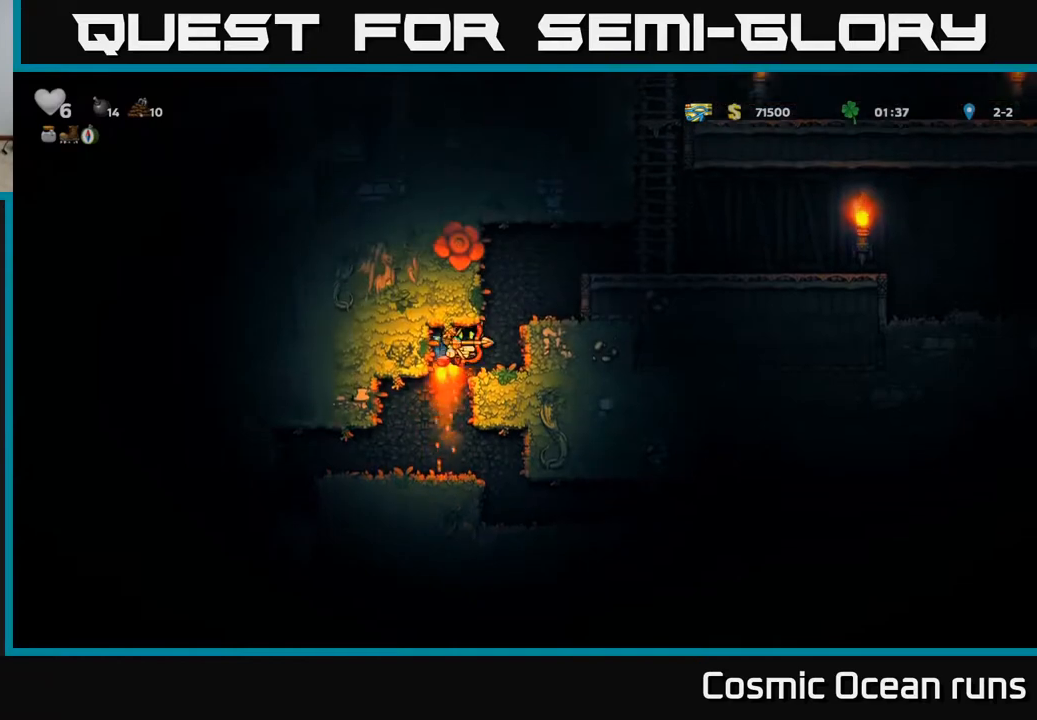
{"buttons": ["DPAD_RIGHT"], "left_stick": "center", "right_stick": "center", "events": [[50, "A", "up"], [117, "A", "down"], [450, "A", "up"]]}
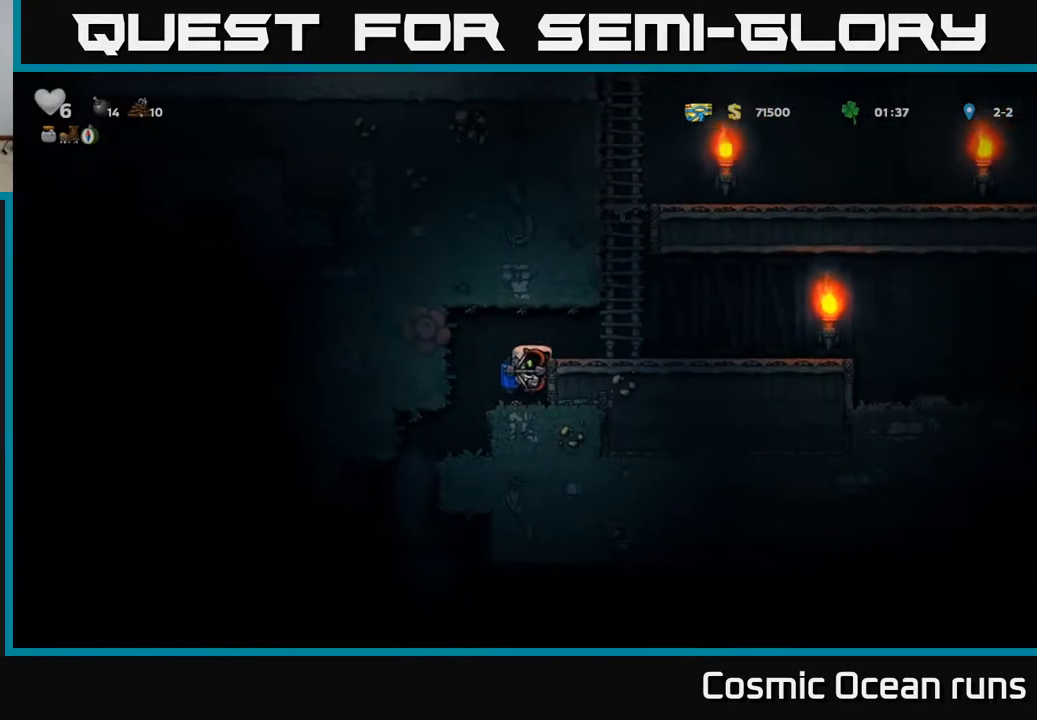
{"buttons": ["DPAD_UP"], "left_stick": "center", "right_stick": "center", "events": [[100, "DPAD_RIGHT", "up"], [133, "A", "down"], [283, "DPAD_RIGHT", "down"], [333, "A", "up"], [483, "DPAD_RIGHT", "up"], [483, "DPAD_UP", "down"]]}
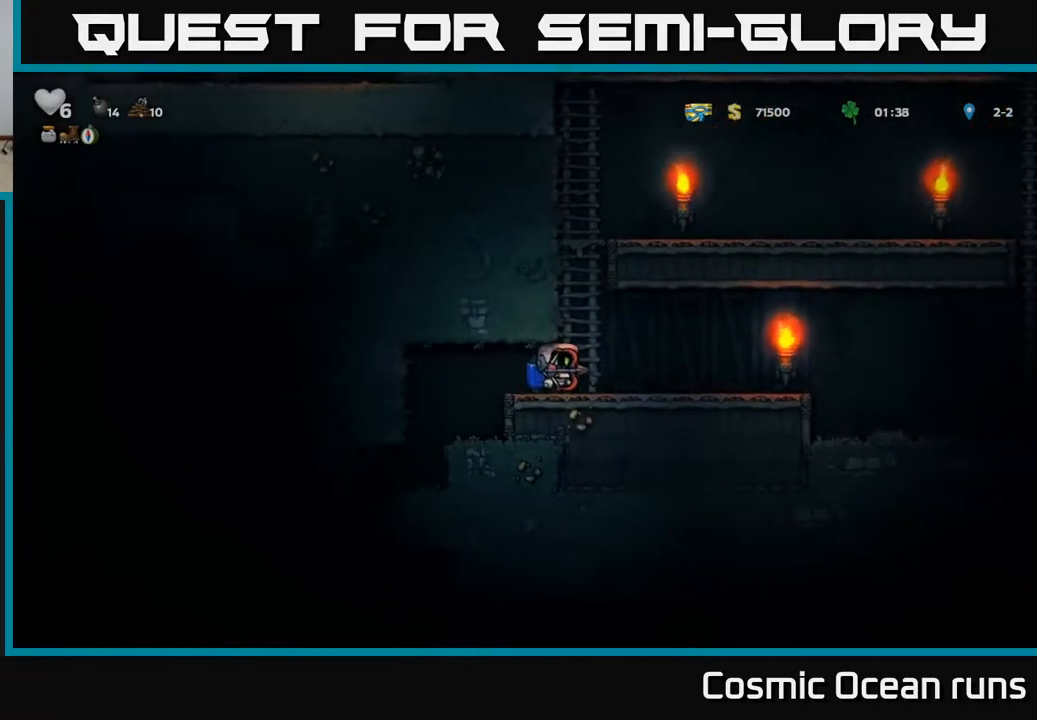
{"buttons": ["DPAD_UP"], "left_stick": "center", "right_stick": "center", "events": [[150, "A", "down"], [300, "A", "up"]]}
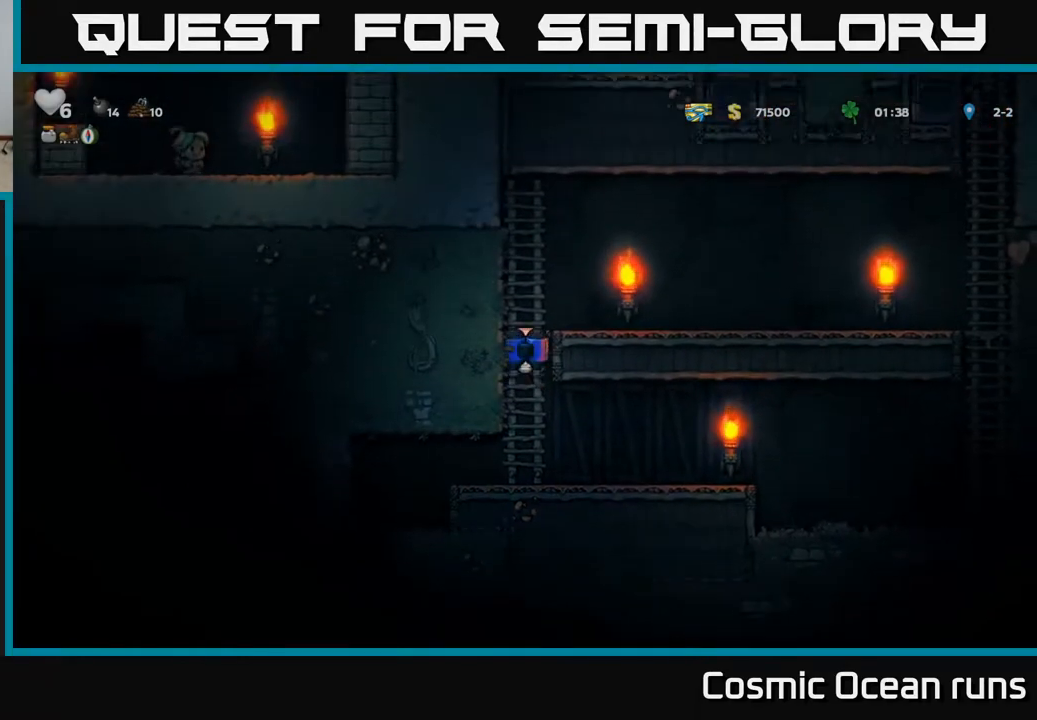
{"buttons": ["DPAD_RIGHT"], "left_stick": "center", "right_stick": "center", "events": [[83, "A", "down"], [233, "A", "up"], [267, "DPAD_RIGHT", "down"], [267, "DPAD_UP", "up"]]}
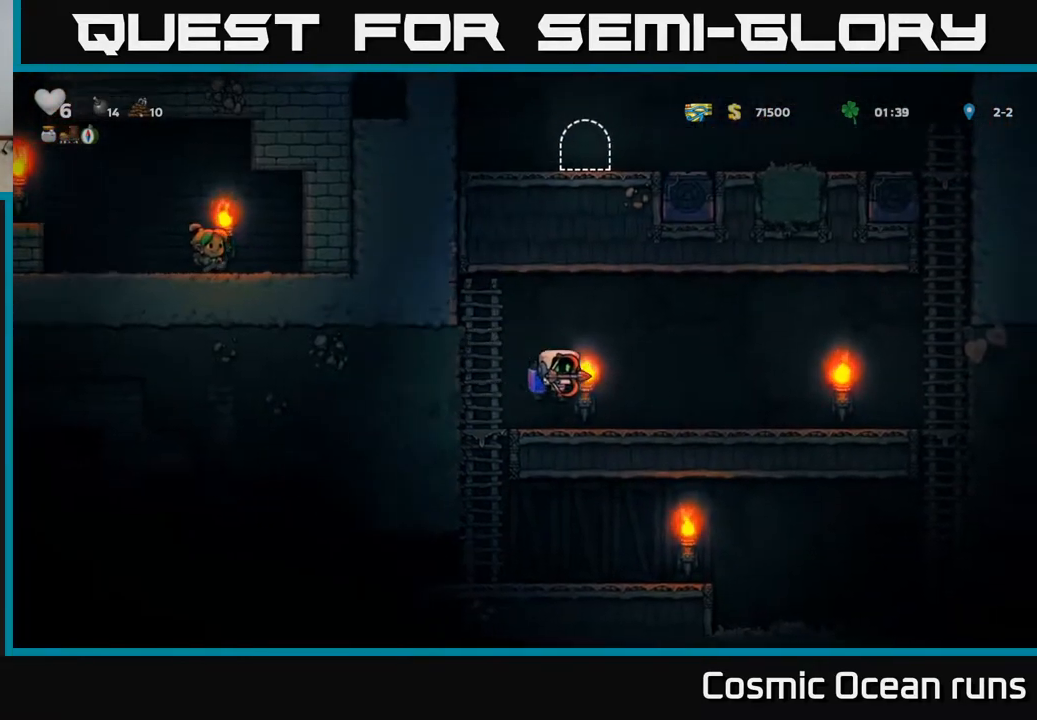
{"buttons": ["A", "DPAD_RIGHT"], "left_stick": "center", "right_stick": "center", "events": [[433, "A", "down"]]}
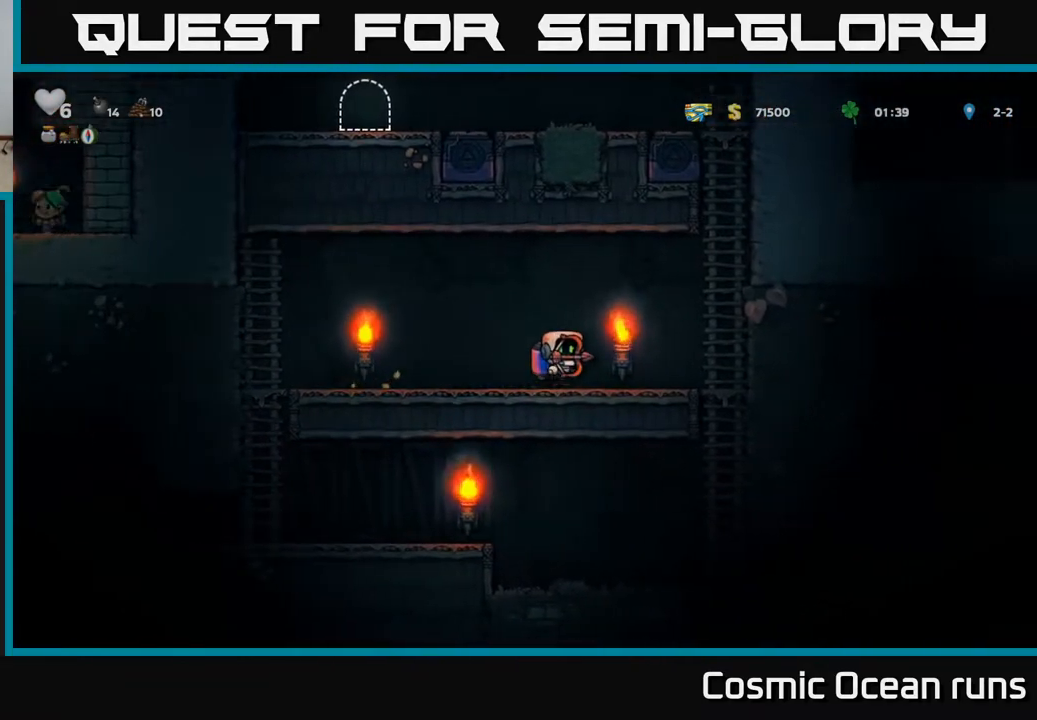
{"buttons": ["DPAD_UP"], "left_stick": "center", "right_stick": "center", "events": [[17, "A", "up"], [83, "A", "down"], [383, "DPAD_UP", "down"], [417, "A", "up"], [417, "DPAD_RIGHT", "up"]]}
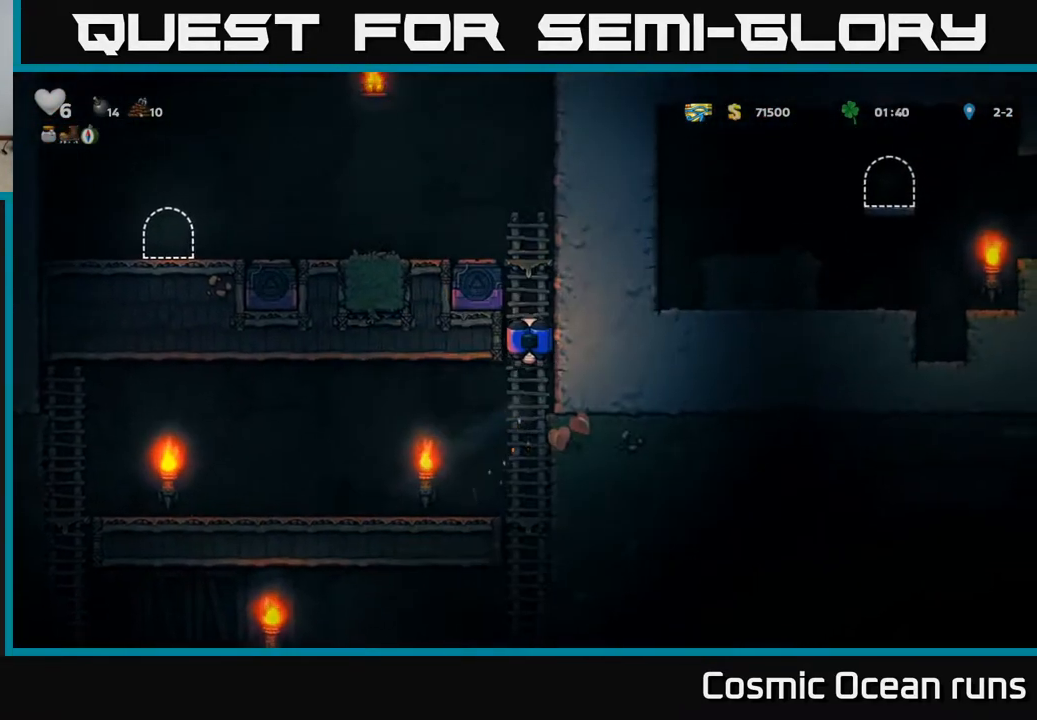
{"buttons": ["DPAD_LEFT"], "left_stick": "center", "right_stick": "center", "events": [[217, "A", "down"], [300, "DPAD_LEFT", "down"], [333, "DPAD_UP", "up"], [400, "A", "up"]]}
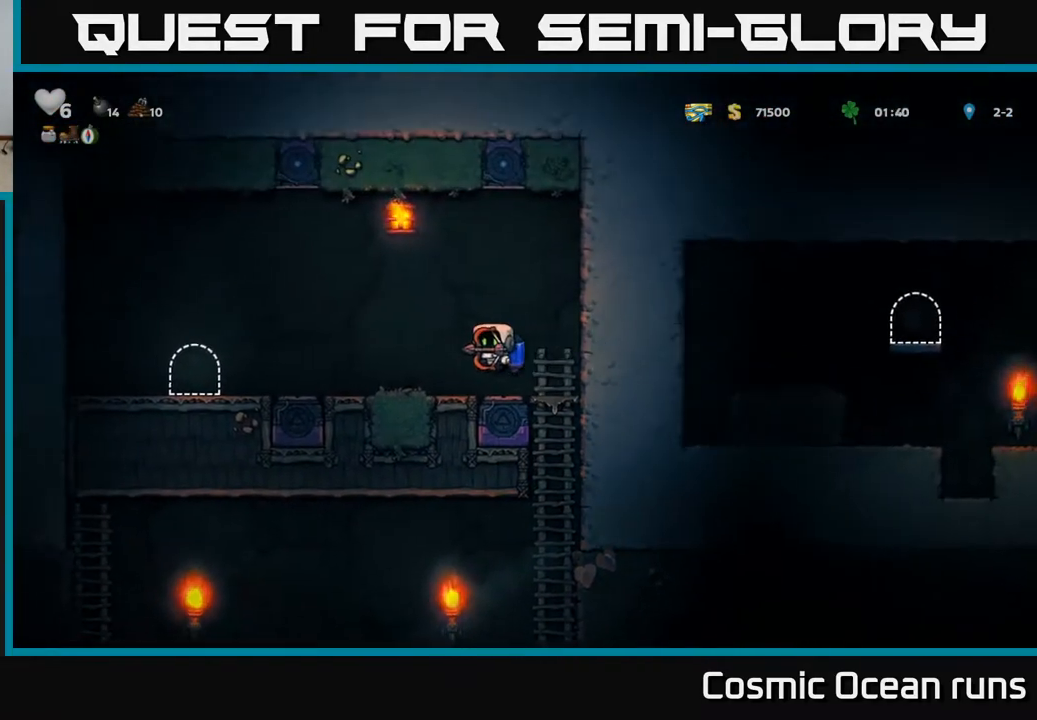
{"buttons": ["DPAD_LEFT"], "left_stick": "center", "right_stick": "center", "events": []}
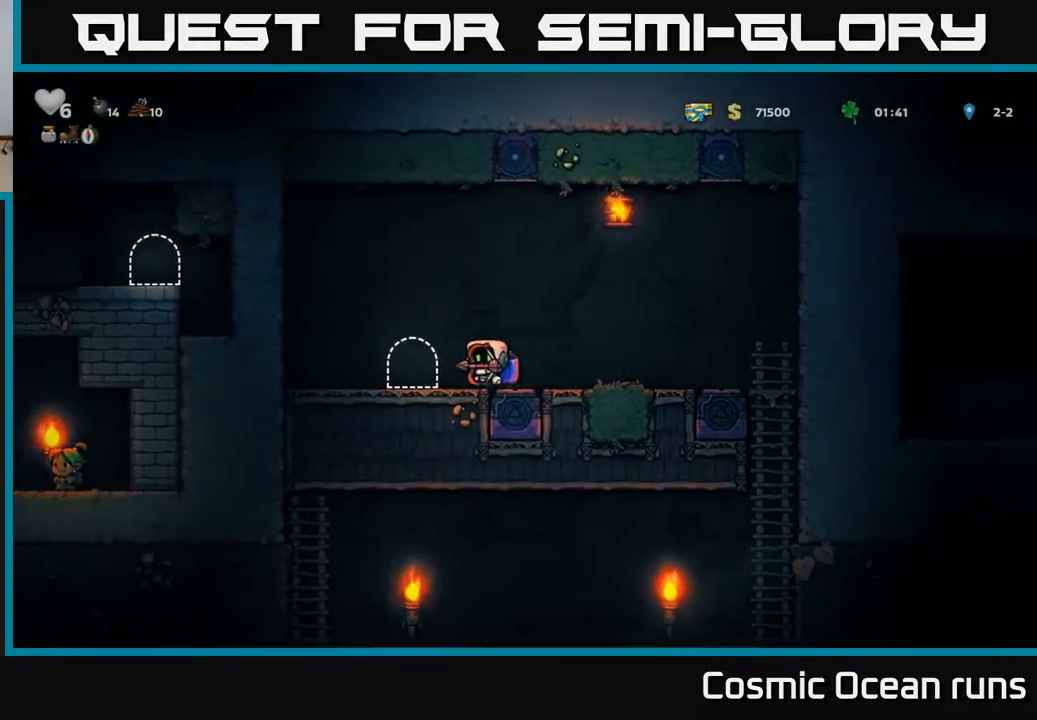
{"buttons": [], "left_stick": "center", "right_stick": "center", "events": [[117, "DPAD_LEFT", "up"]]}
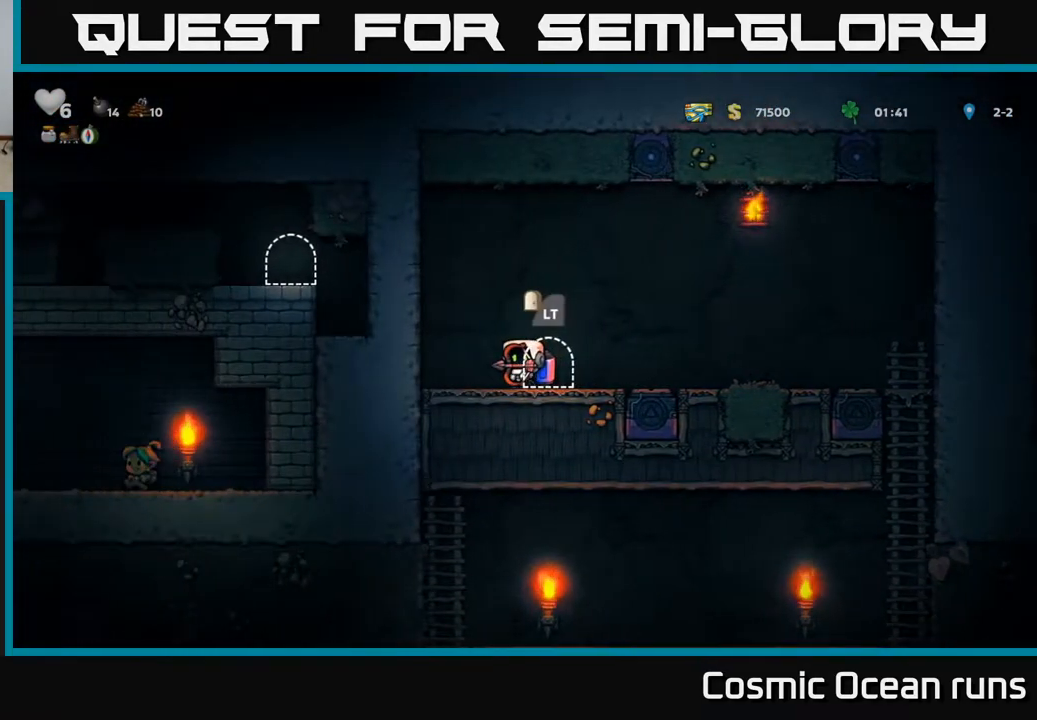
{"buttons": [], "left_stick": "center", "right_stick": "center", "events": [[67, "DPAD_RIGHT", "down"], [117, "DPAD_RIGHT", "up"], [283, "L2", "down"], [417, "L2", "up"]]}
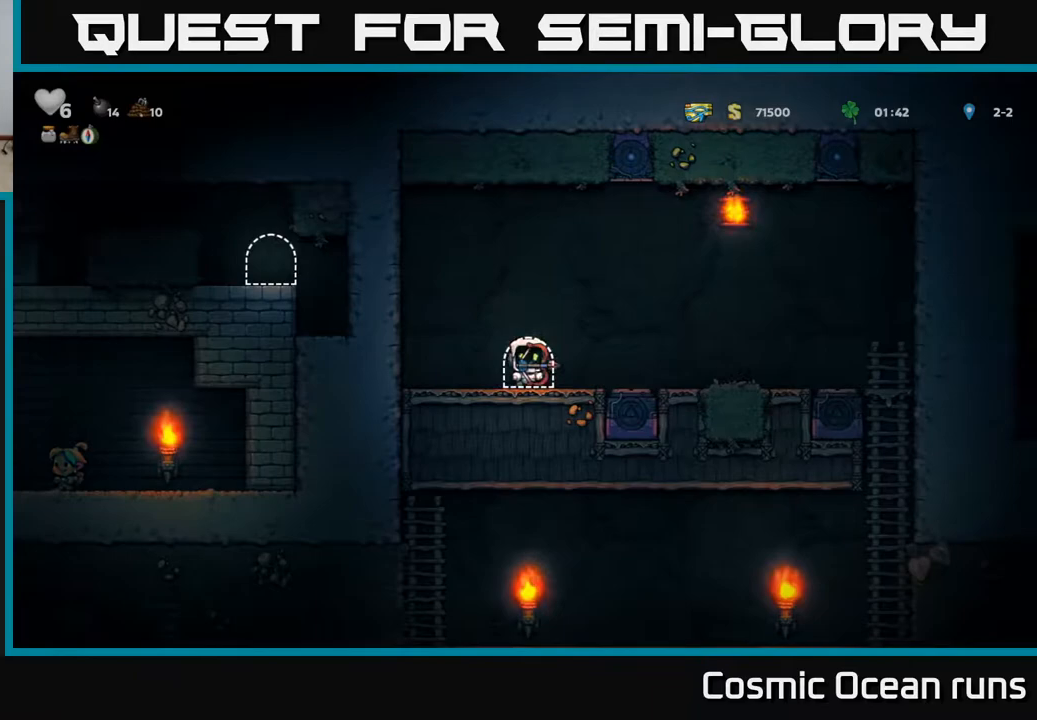
{"buttons": [], "left_stick": "center", "right_stick": "center", "events": []}
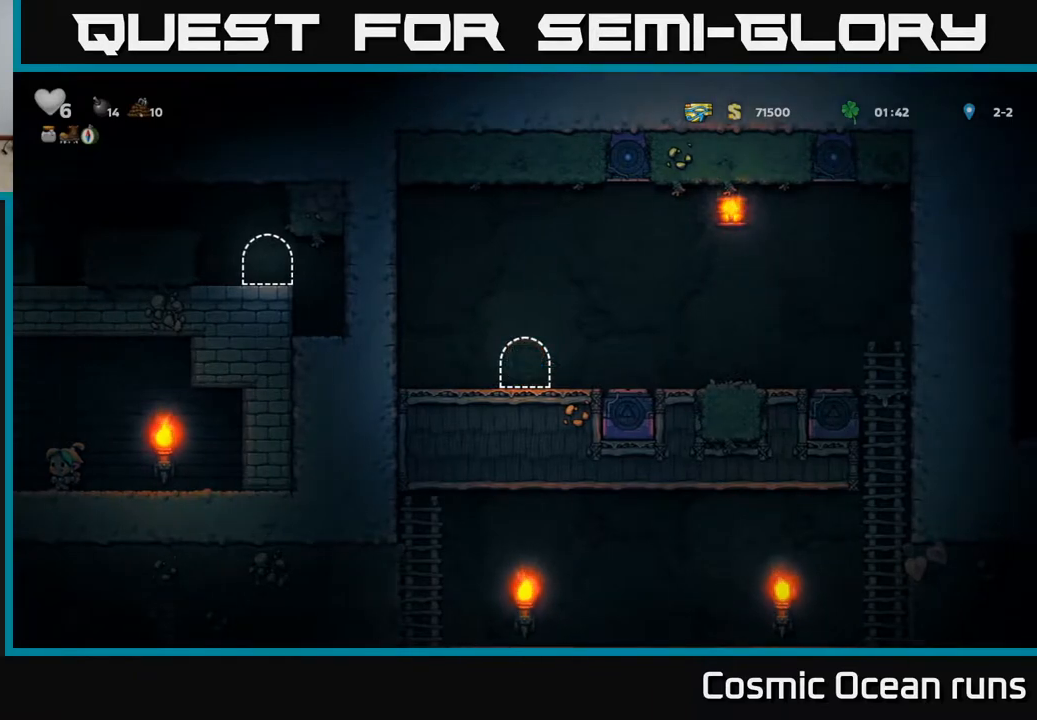
{"buttons": [], "left_stick": "center", "right_stick": "center", "events": []}
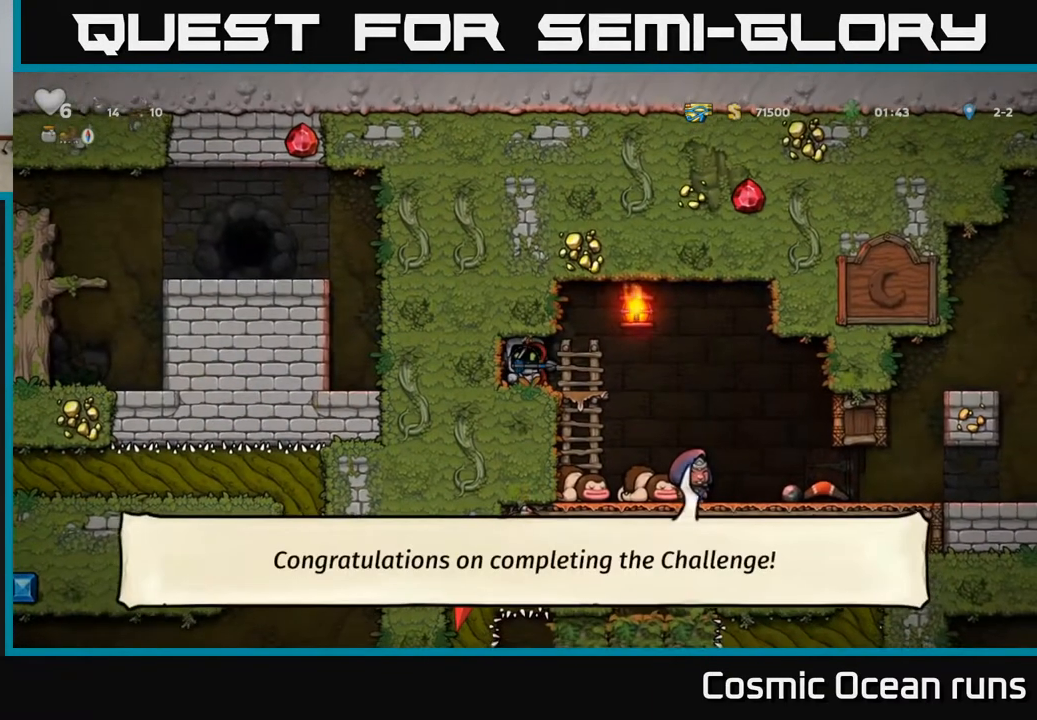
{"buttons": [], "left_stick": "center", "right_stick": "center", "events": []}
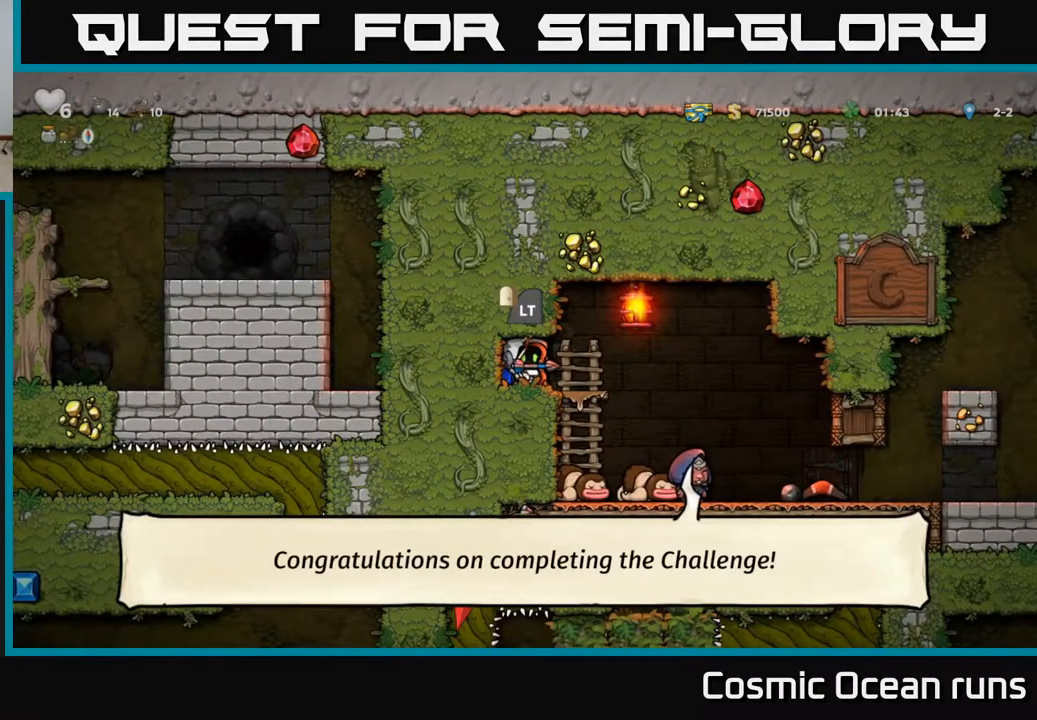
{"buttons": ["DPAD_RIGHT"], "left_stick": "center", "right_stick": "center", "events": [[100, "DPAD_RIGHT", "down"]]}
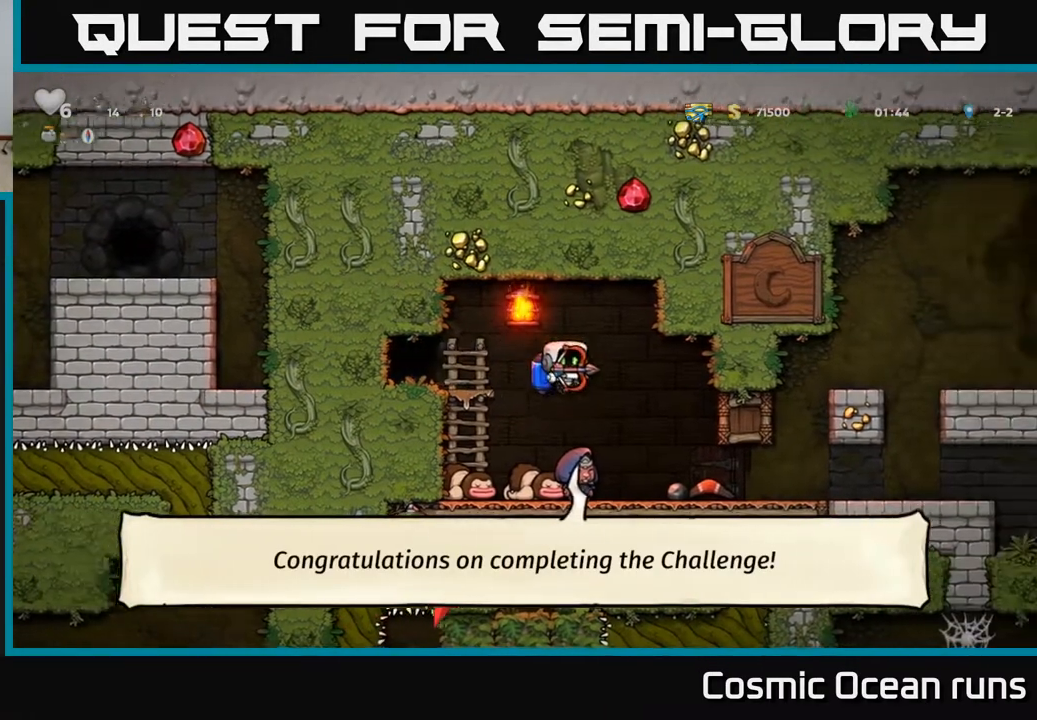
{"buttons": ["DPAD_RIGHT"], "left_stick": "center", "right_stick": "center", "events": [[233, "DPAD_RIGHT", "up"], [467, "DPAD_RIGHT", "down"]]}
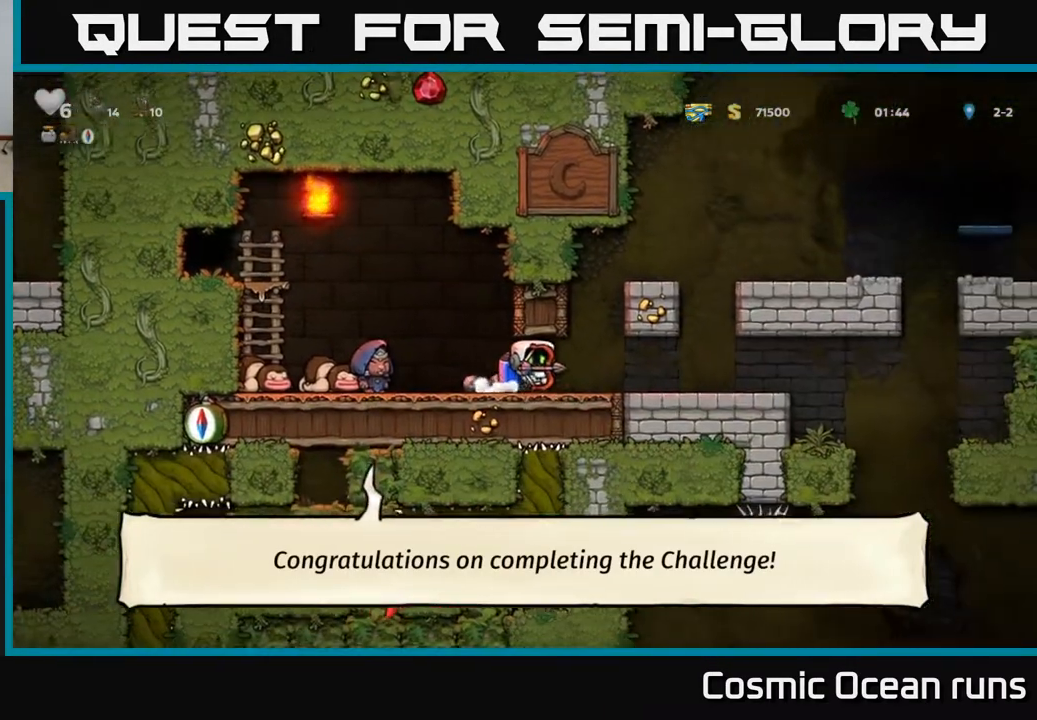
{"buttons": ["DPAD_RIGHT"], "left_stick": "center", "right_stick": "center", "events": []}
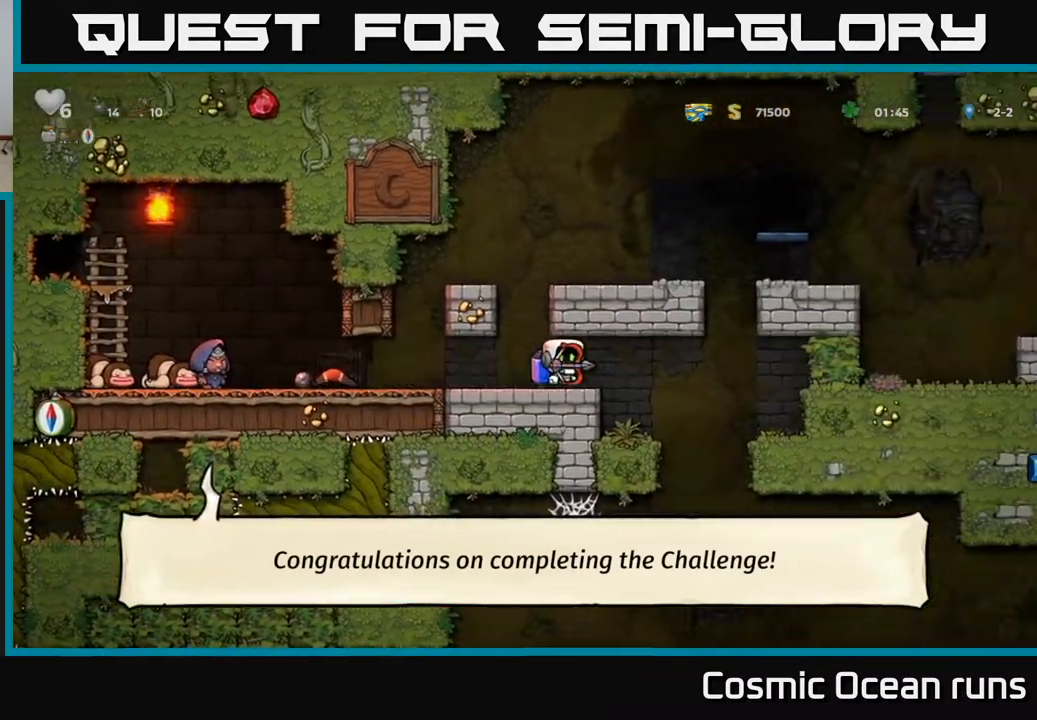
{"buttons": [], "left_stick": "center", "right_stick": "center", "events": [[500, "DPAD_RIGHT", "up"]]}
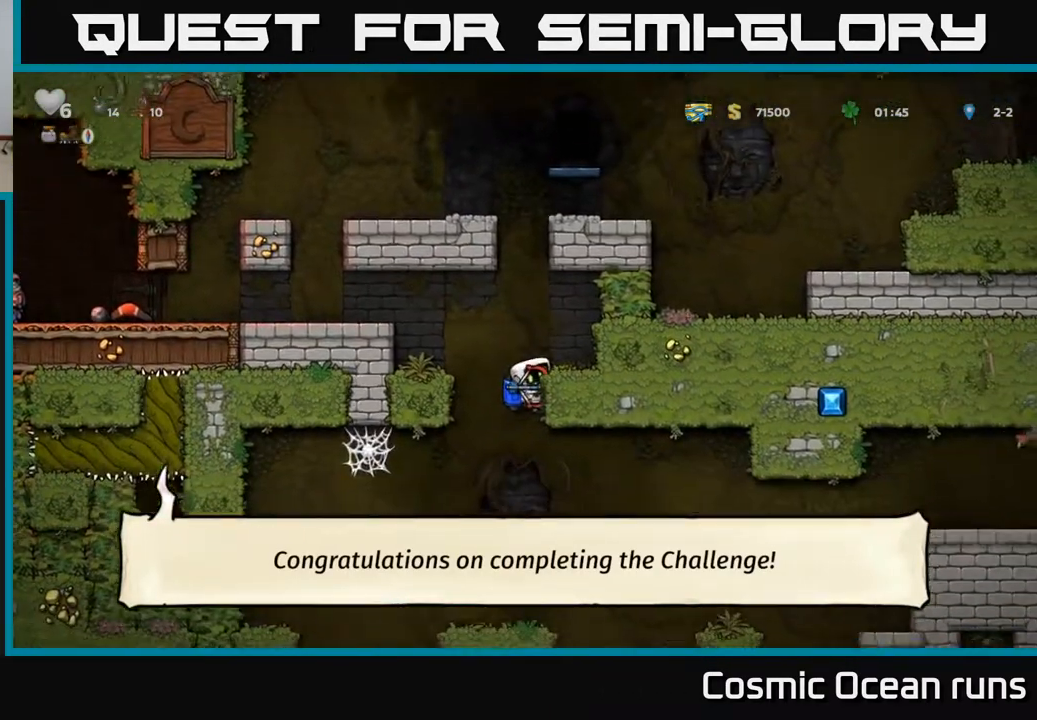
{"buttons": ["DPAD_DOWN"], "left_stick": "center", "right_stick": "center", "events": [[317, "DPAD_DOWN", "down"]]}
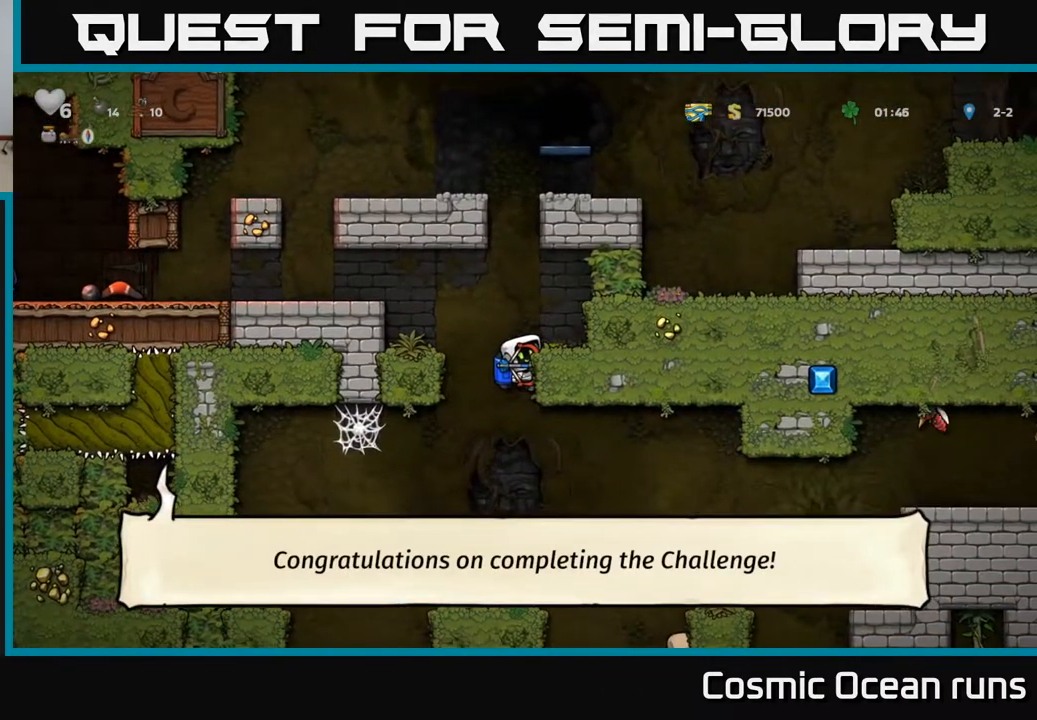
{"buttons": [], "left_stick": "center", "right_stick": "center", "events": [[33, "A", "down"], [183, "A", "up"], [200, "DPAD_DOWN", "up"], [383, "DPAD_LEFT", "down"], [433, "DPAD_LEFT", "up"]]}
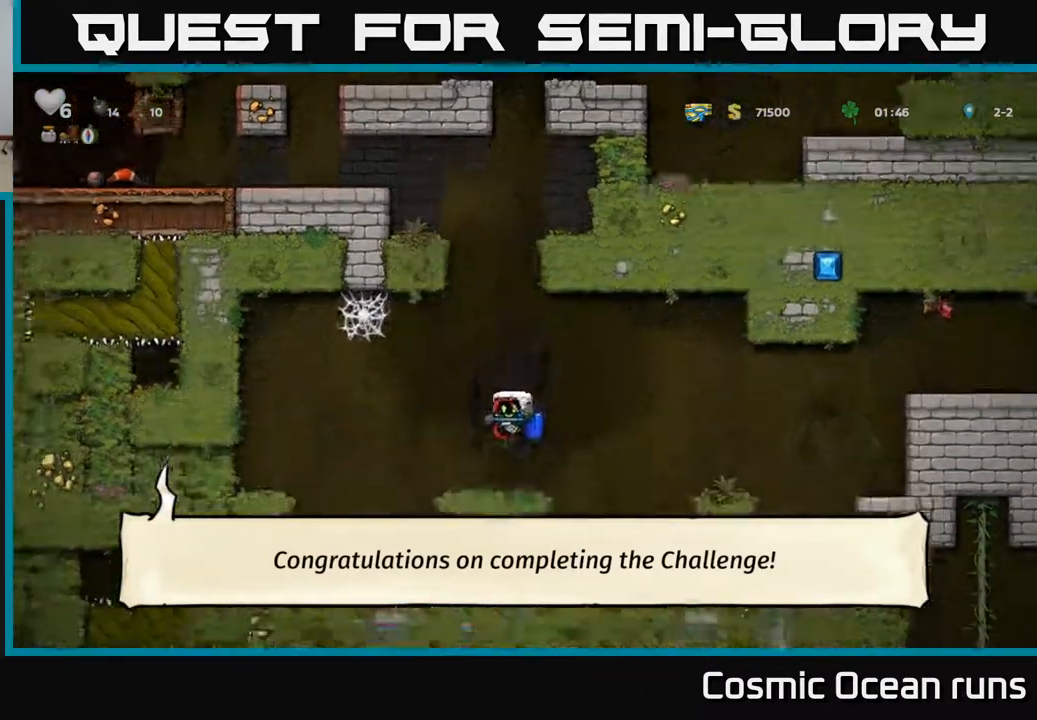
{"buttons": [], "left_stick": "center", "right_stick": "center", "events": []}